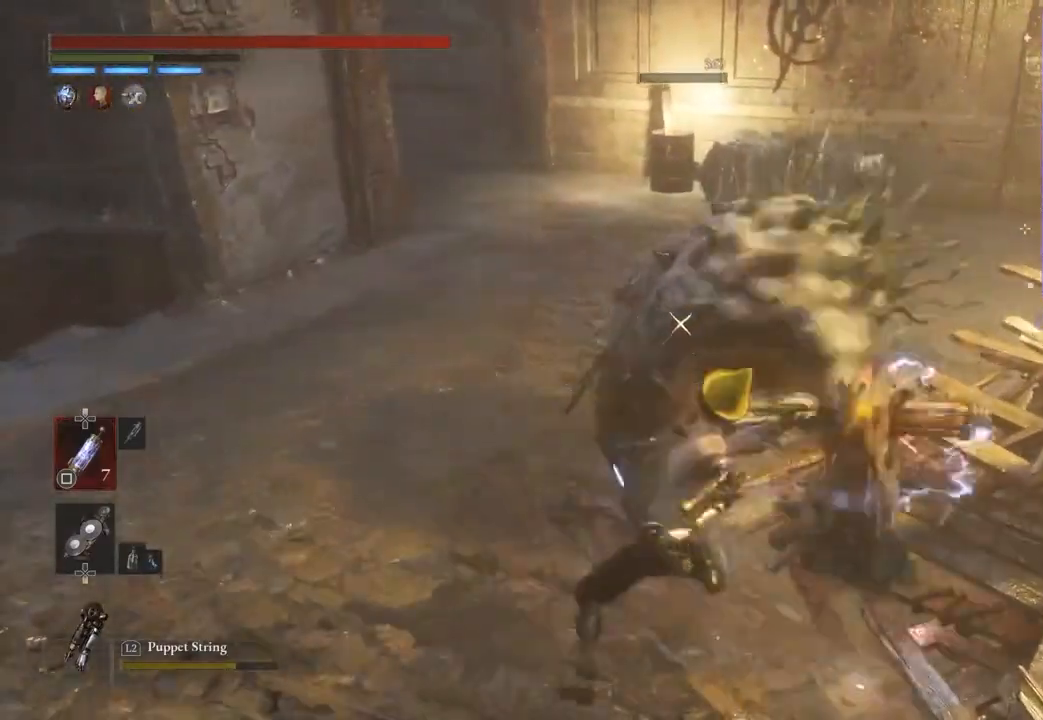
Gameplay with a controller (PlayStation layout); each line is a JSON object with the inputs held at the frame after it. "events" lists button and stick changes between this image and that frame as [ms after this image, input, new state], when the widget could be followed in between.
{"buttons": [], "left_stick": "down", "right_stick": "center", "events": [[133, "R1", "down"], [233, "R1", "up"]]}
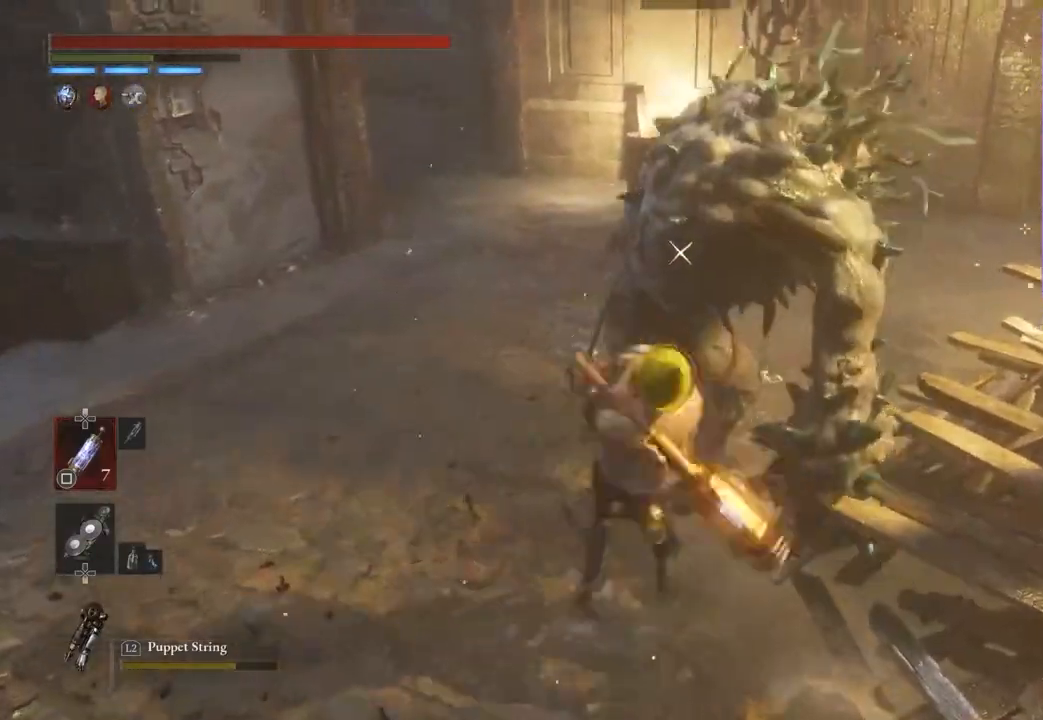
{"buttons": [], "left_stick": "down", "right_stick": "center", "events": []}
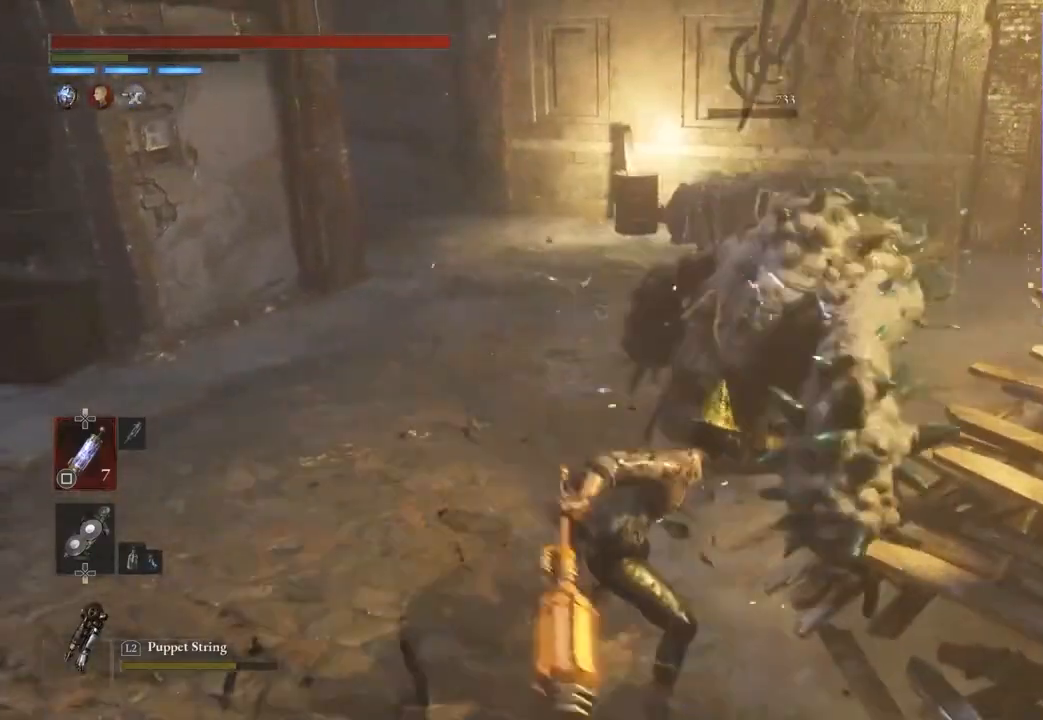
{"buttons": ["CIRCLE"], "left_stick": "up", "right_stick": "center", "events": [[67, "right_stick", "left"], [133, "left_stick", "left"], [167, "right_stick", "center"], [233, "left_stick", "up-left"], [367, "right_stick", "left"], [433, "left_stick", "up"], [433, "right_stick", "center"], [467, "CIRCLE", "down"]]}
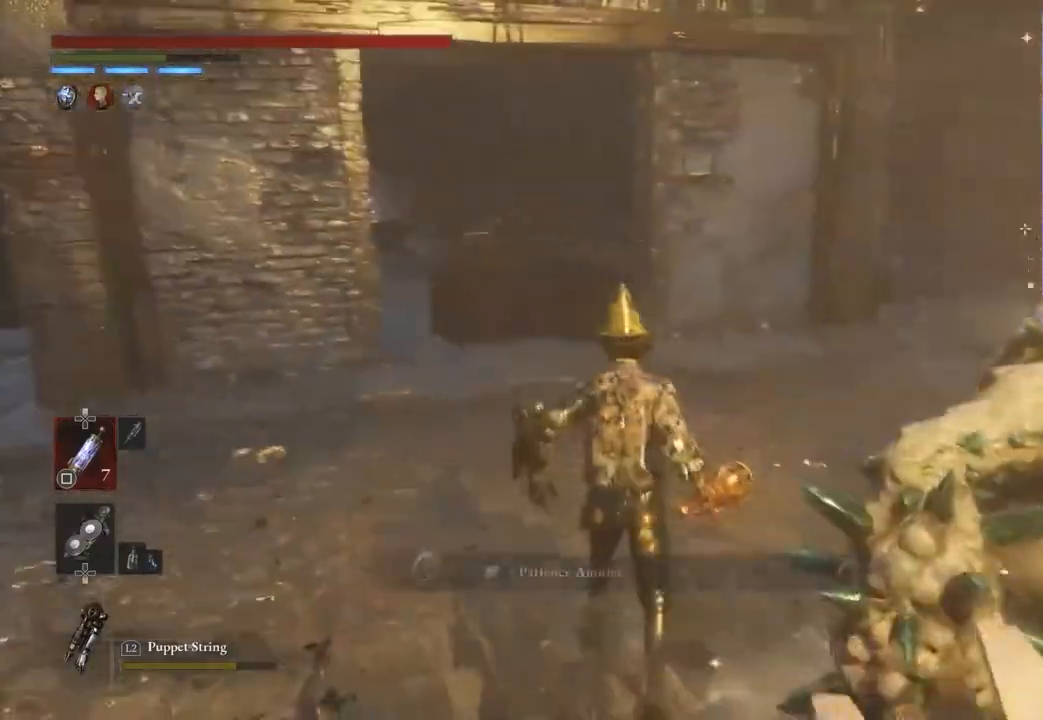
{"buttons": [], "left_stick": "up", "right_stick": "center", "events": [[467, "CIRCLE", "up"]]}
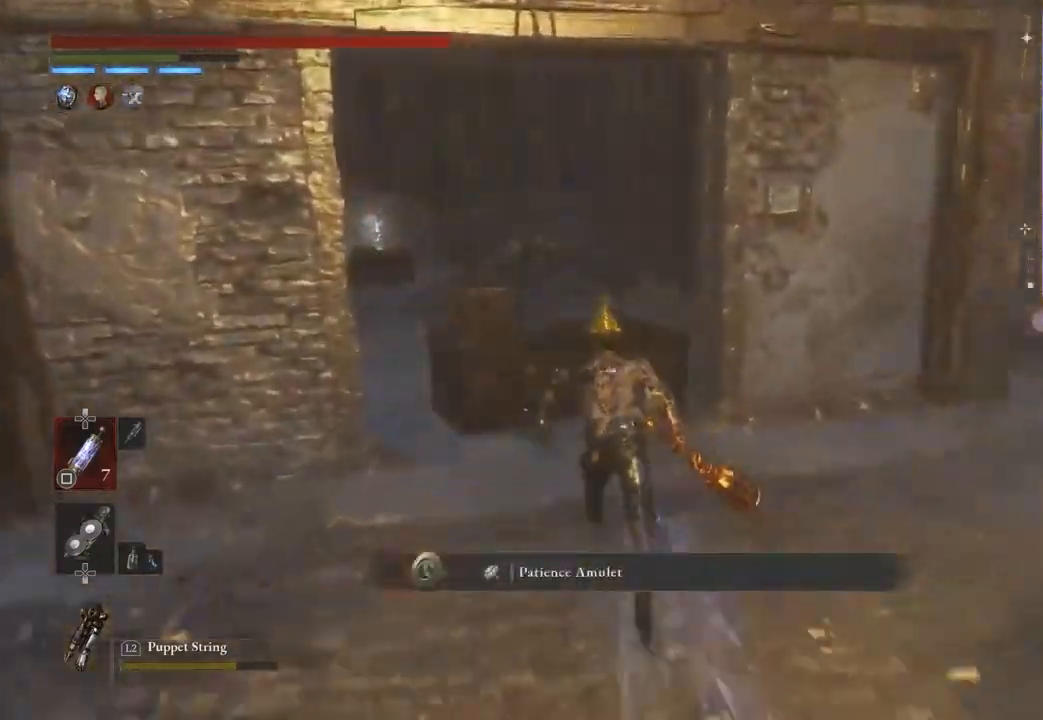
{"buttons": [], "left_stick": "center", "right_stick": "center"}
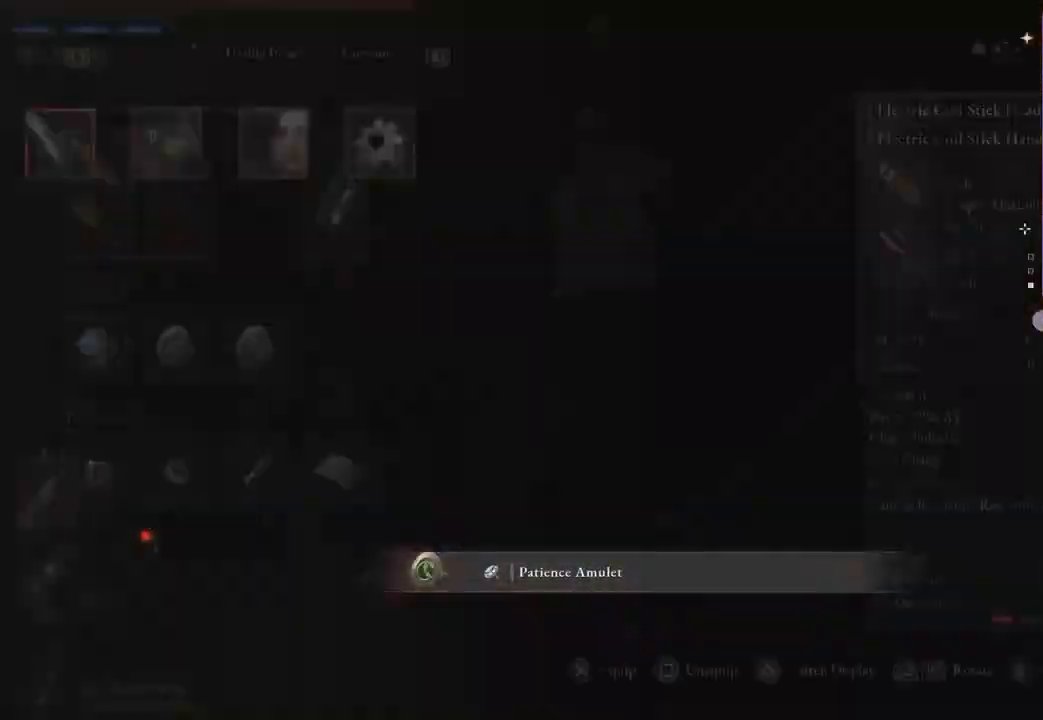
{"buttons": [], "left_stick": "center", "right_stick": "center", "events": [[233, "CROSS", "down"], [300, "CROSS", "up"], [433, "DPAD_RIGHT", "down"], [500, "DPAD_RIGHT", "up"]]}
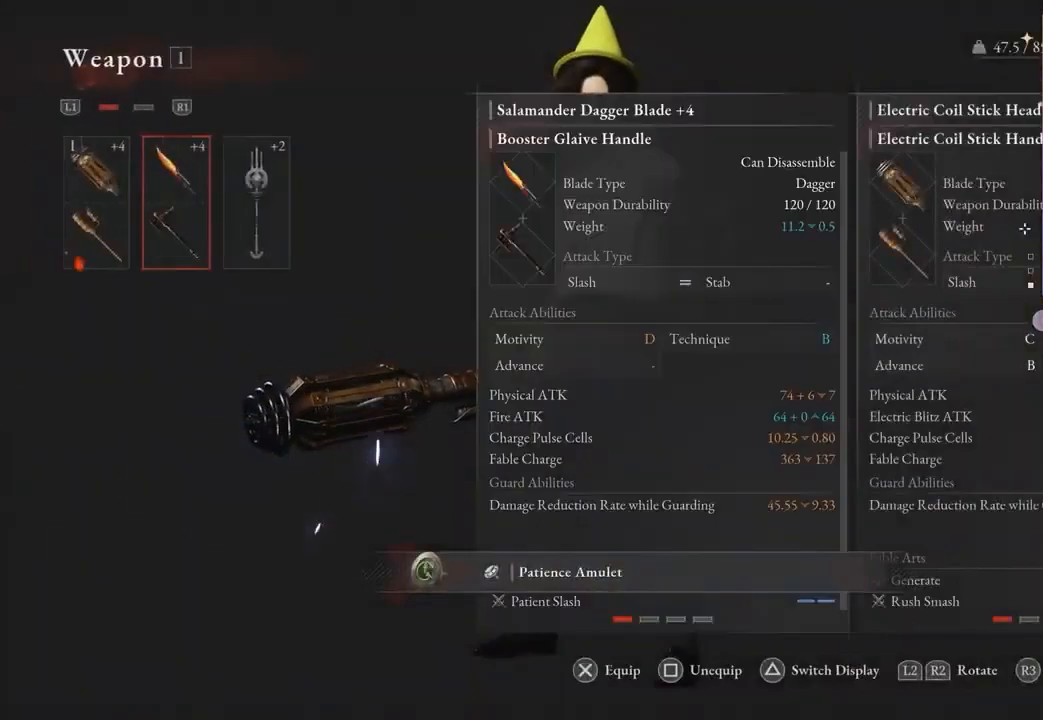
{"buttons": [], "left_stick": "center", "right_stick": "center", "events": [[167, "CROSS", "down"], [233, "CROSS", "up"]]}
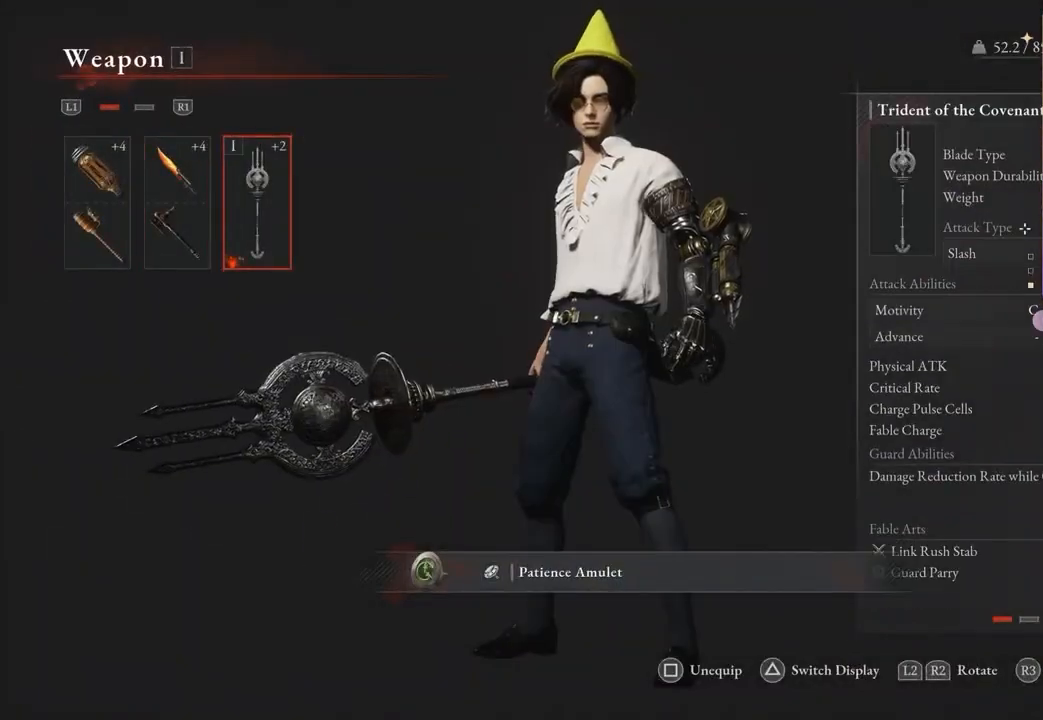
{"buttons": [], "left_stick": "center", "right_stick": "center", "events": [[233, "DPAD_DOWN", "down"], [300, "DPAD_DOWN", "up"]]}
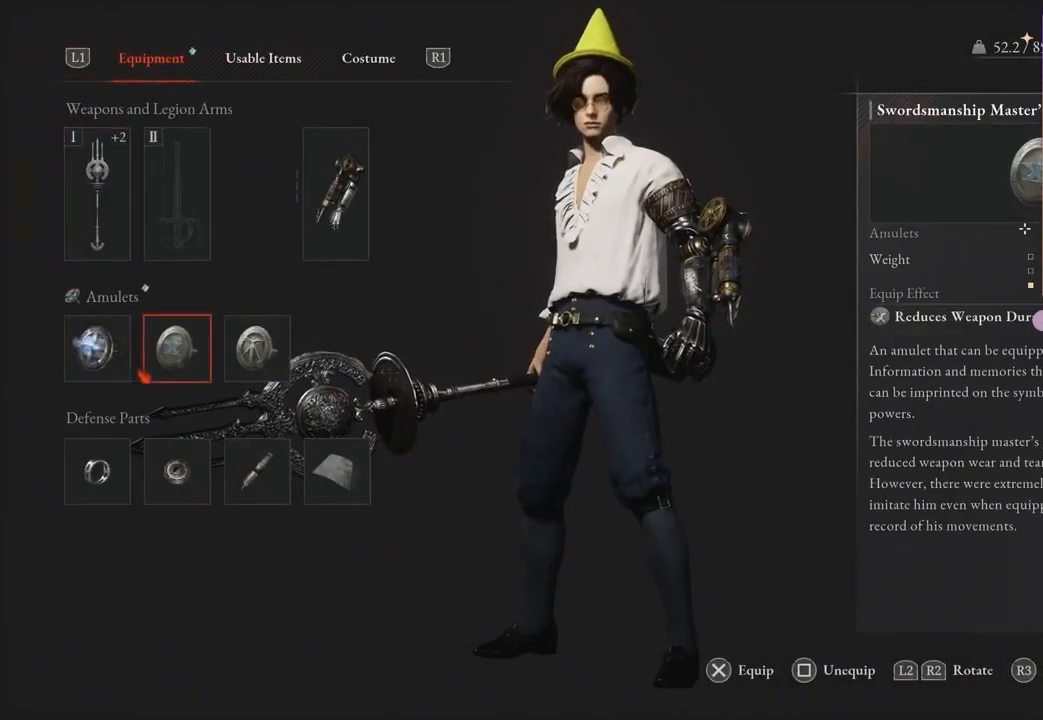
{"buttons": [], "left_stick": "center", "right_stick": "center", "events": [[100, "DPAD_LEFT", "down"], [167, "CROSS", "down"], [167, "DPAD_LEFT", "up"], [233, "CROSS", "up"]]}
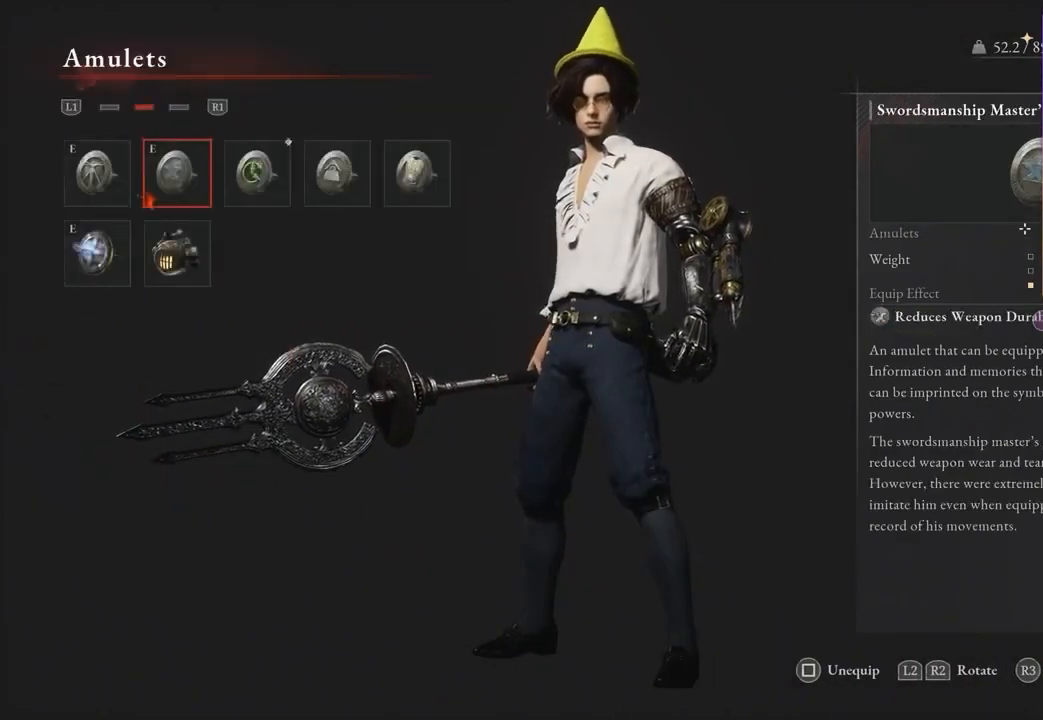
{"buttons": [], "left_stick": "center", "right_stick": "center", "events": [[267, "CIRCLE", "down"], [333, "CIRCLE", "up"], [433, "CIRCLE", "down"], [500, "CIRCLE", "up"]]}
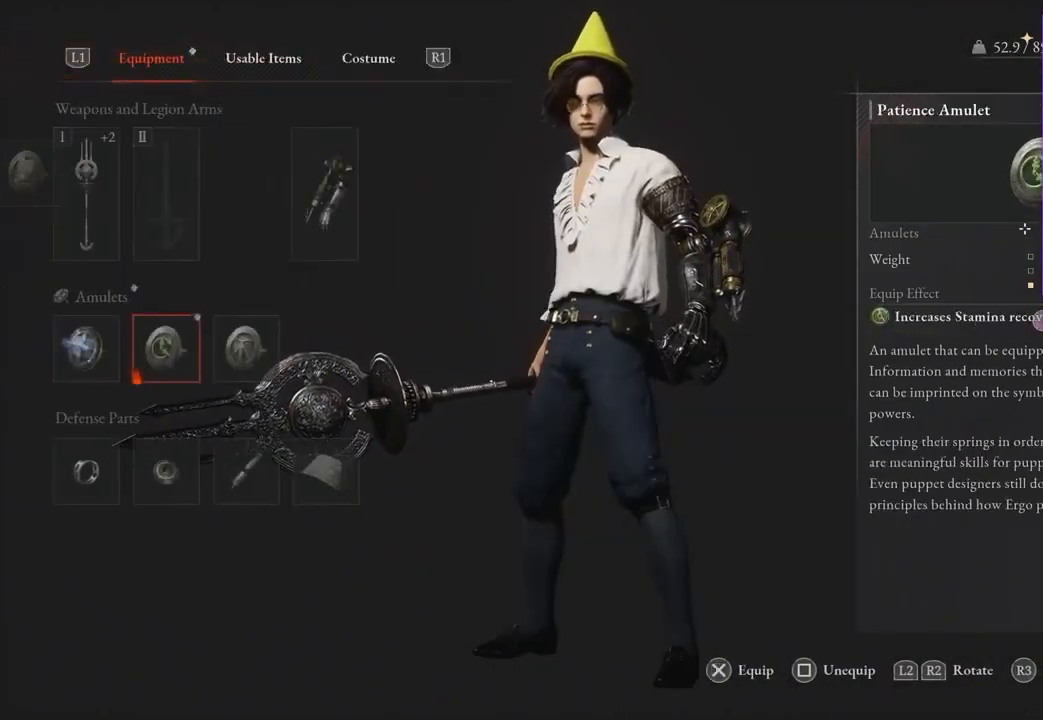
{"buttons": [], "left_stick": "up", "right_stick": "center", "events": [[200, "right_stick", "down-left"], [267, "left_stick", "up"], [267, "right_stick", "center"], [433, "right_stick", "right"], [500, "right_stick", "center"]]}
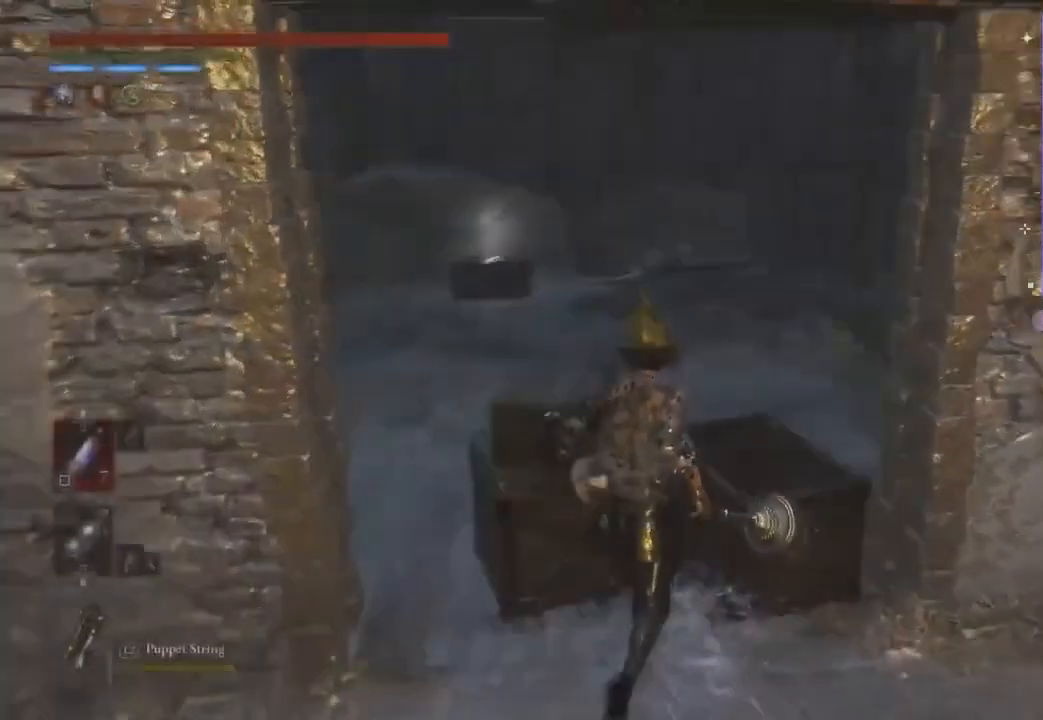
{"buttons": ["CIRCLE"], "left_stick": "up", "right_stick": "center", "events": [[167, "CIRCLE", "down"], [233, "CIRCLE", "up"], [500, "CIRCLE", "down"]]}
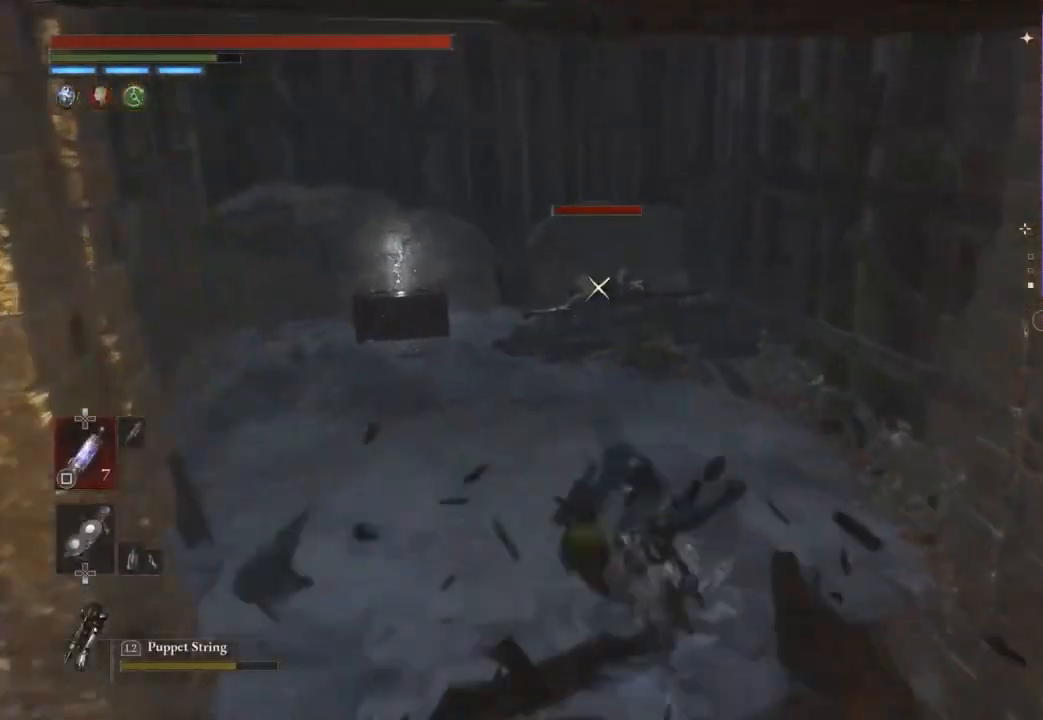
{"buttons": [], "left_stick": "center", "right_stick": "center", "events": [[400, "R2", "down"], [467, "left_stick", "center"], [500, "CIRCLE", "up"], [500, "R2", "up"]]}
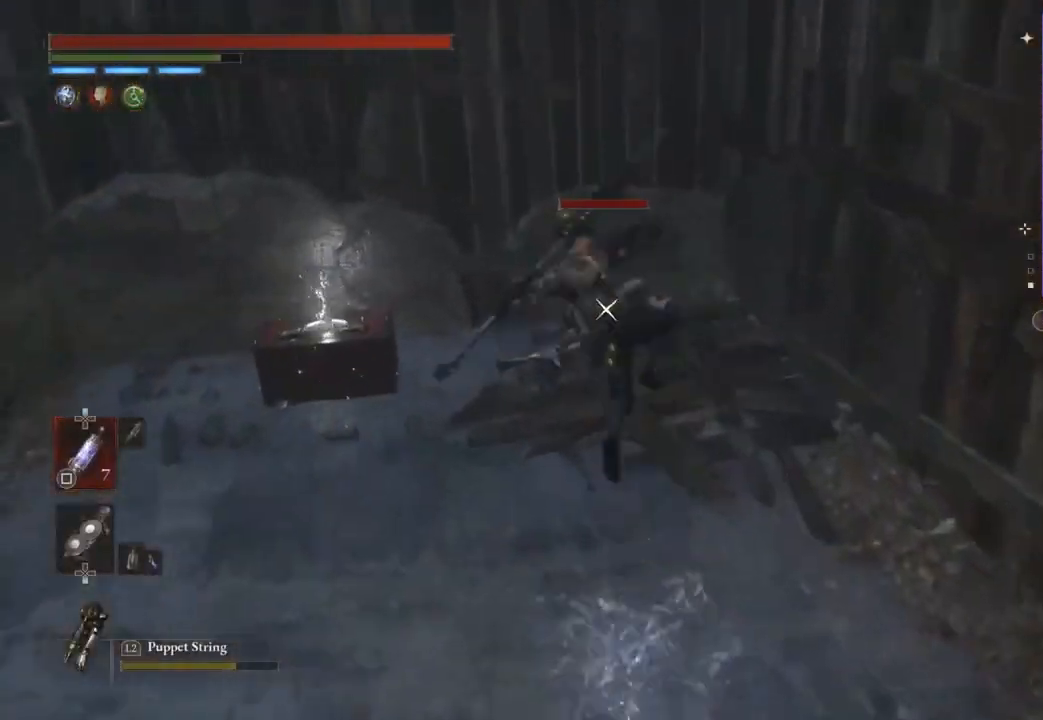
{"buttons": [], "left_stick": "down", "right_stick": "center", "events": [[67, "left_stick", "down"], [300, "R1", "down"], [367, "R1", "up"]]}
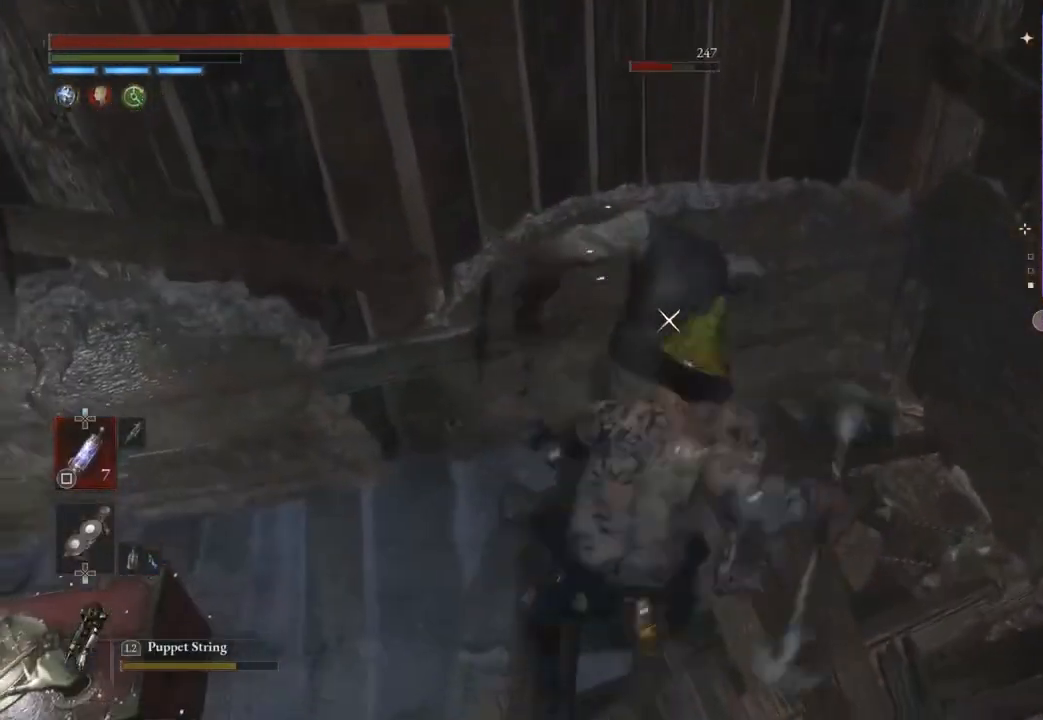
{"buttons": [], "left_stick": "down-left", "right_stick": "center", "events": [[333, "right_stick", "left"], [400, "left_stick", "down-left"], [433, "right_stick", "center"]]}
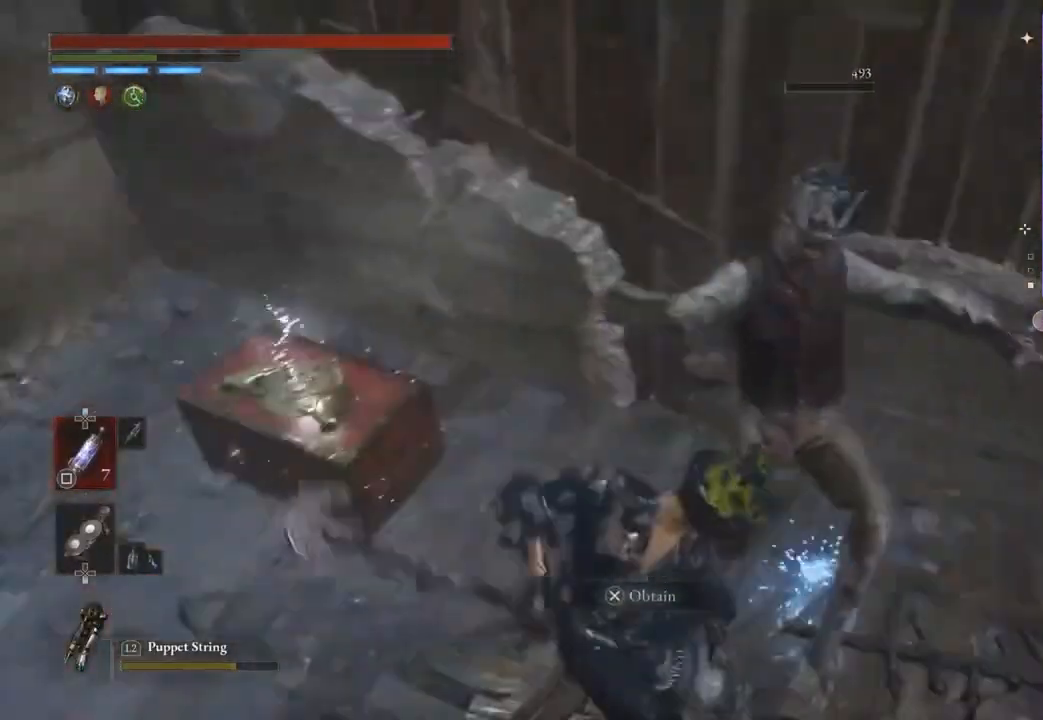
{"buttons": ["CIRCLE"], "left_stick": "left", "right_stick": "center", "events": [[33, "left_stick", "down-right"], [100, "CROSS", "down"], [133, "left_stick", "up-right"], [167, "CROSS", "up"], [200, "left_stick", "up-left"], [300, "left_stick", "down-left"], [367, "CIRCLE", "down"], [500, "left_stick", "left"]]}
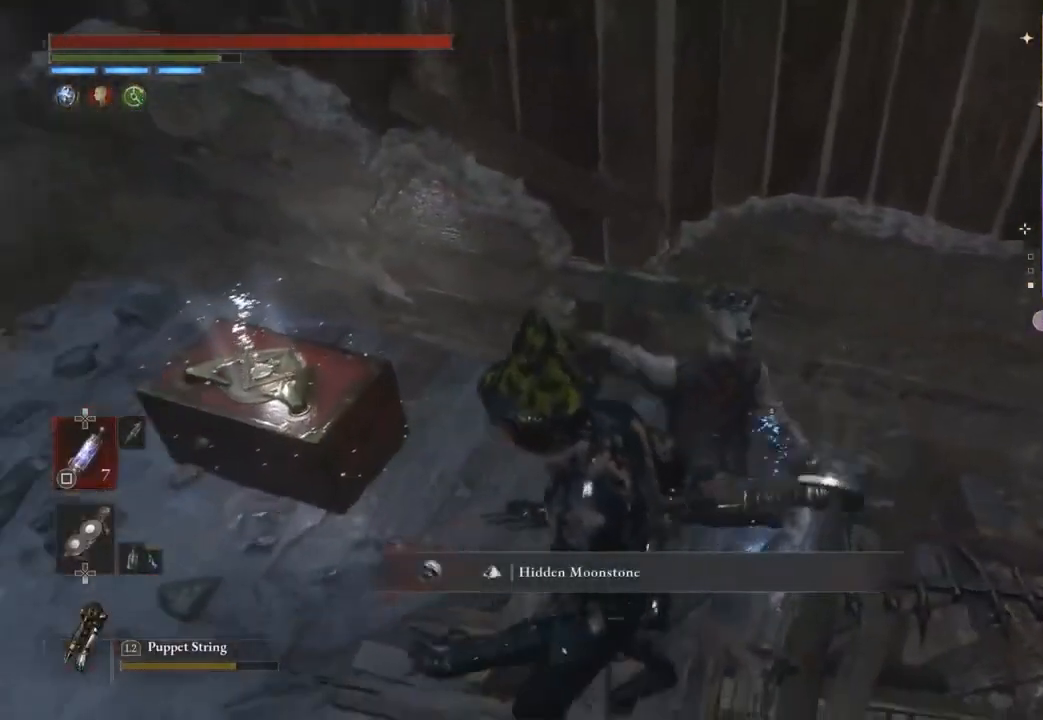
{"buttons": ["CROSS"], "left_stick": "up-right", "right_stick": "center", "events": [[233, "left_stick", "up-left"], [333, "CIRCLE", "up"], [400, "left_stick", "up-right"], [467, "CROSS", "down"]]}
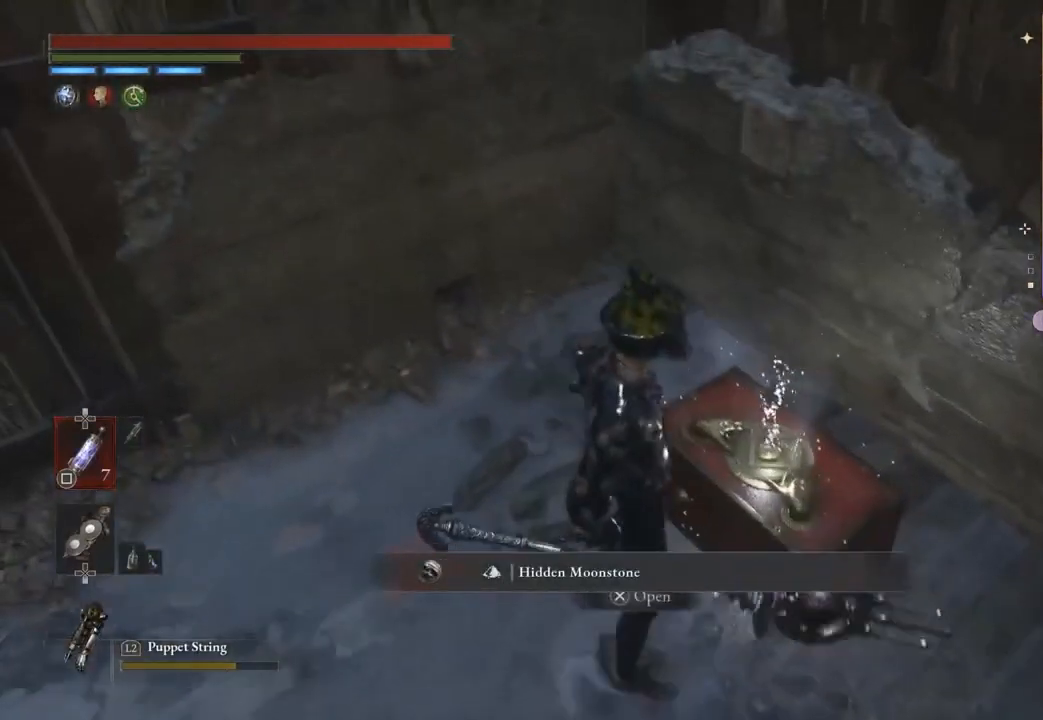
{"buttons": [], "left_stick": "center", "right_stick": "center", "events": [[33, "CROSS", "up"], [67, "left_stick", "center"], [100, "right_stick", "up-right"], [267, "right_stick", "center"]]}
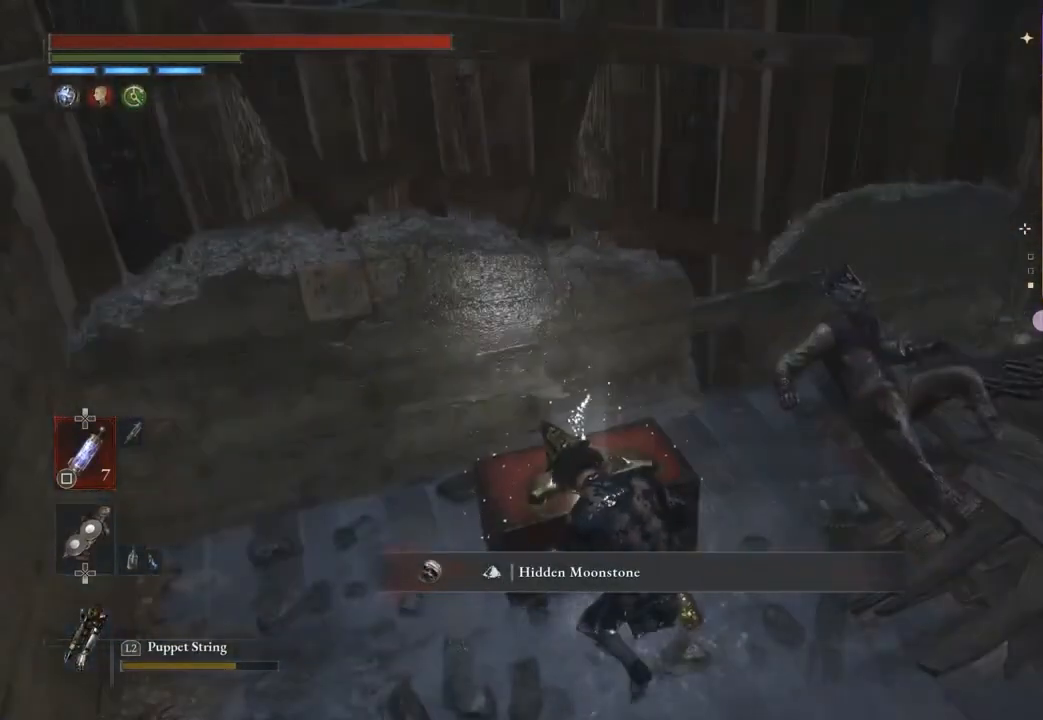
{"buttons": [], "left_stick": "center", "right_stick": "center", "events": []}
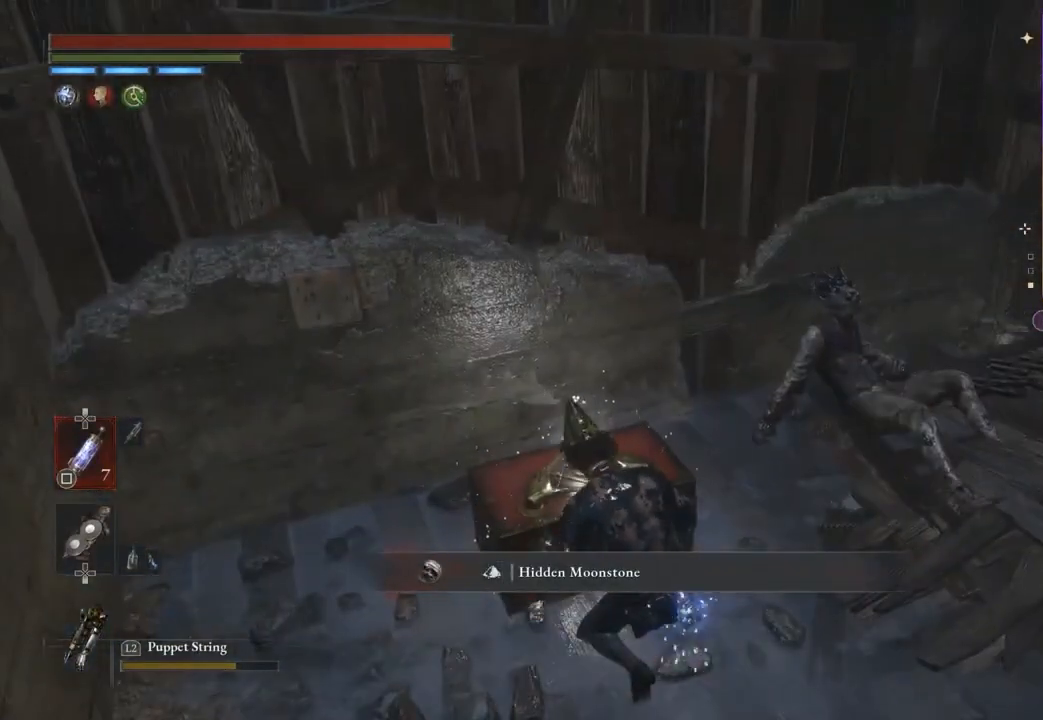
{"buttons": [], "left_stick": "center", "right_stick": "center", "events": []}
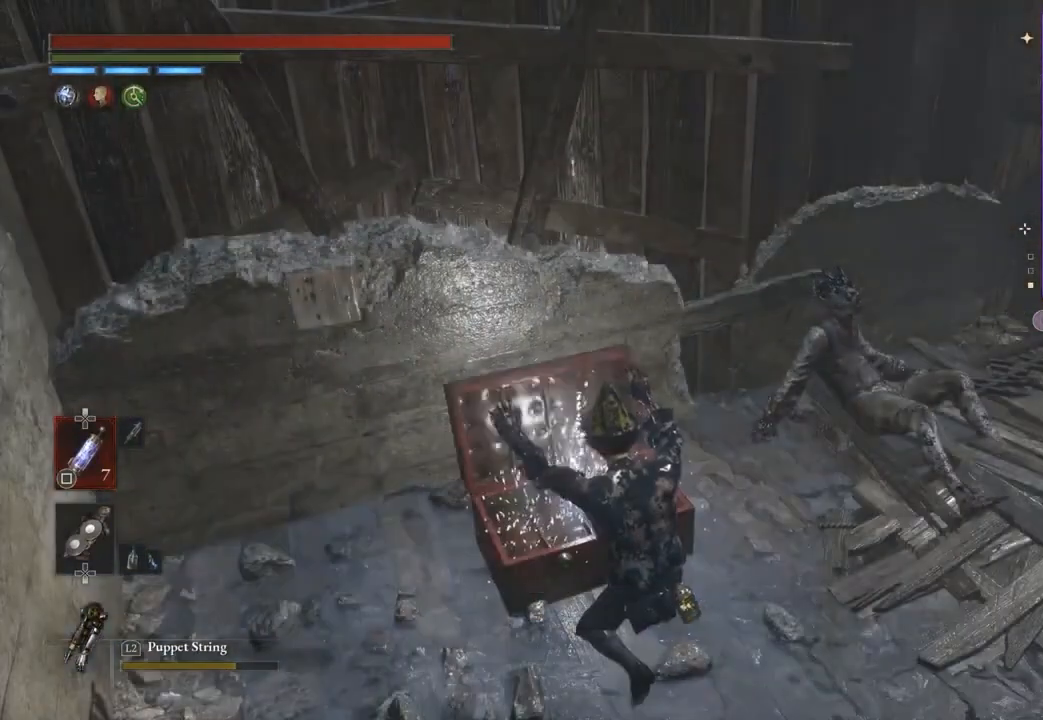
{"buttons": [], "left_stick": "center", "right_stick": "center", "events": []}
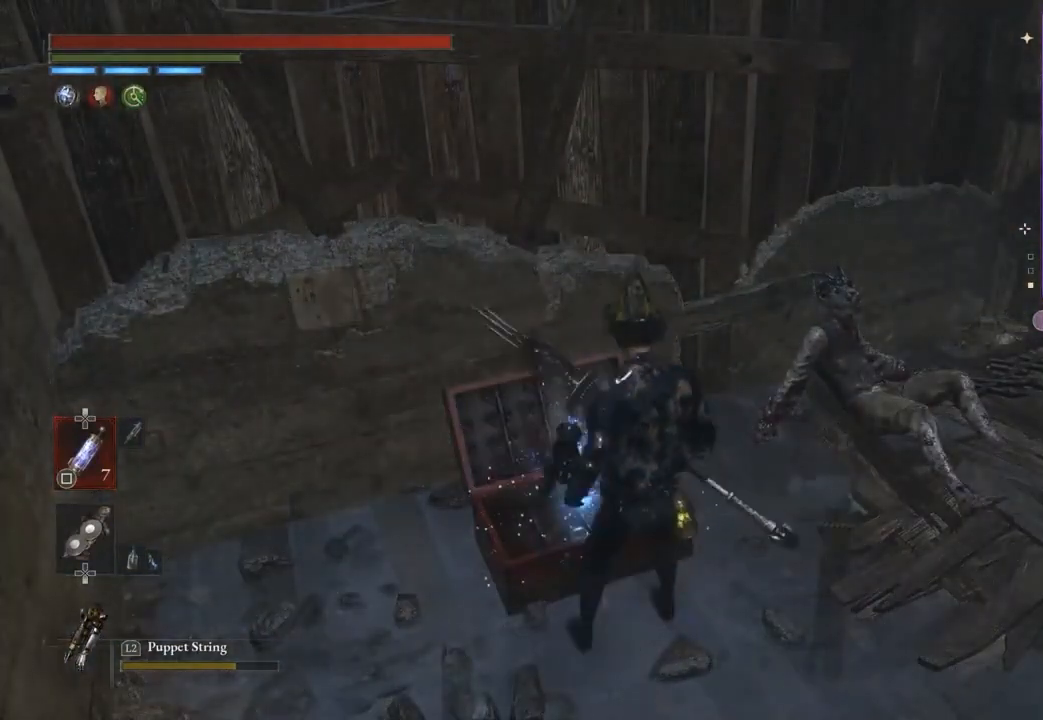
{"buttons": [], "left_stick": "left", "right_stick": "center"}
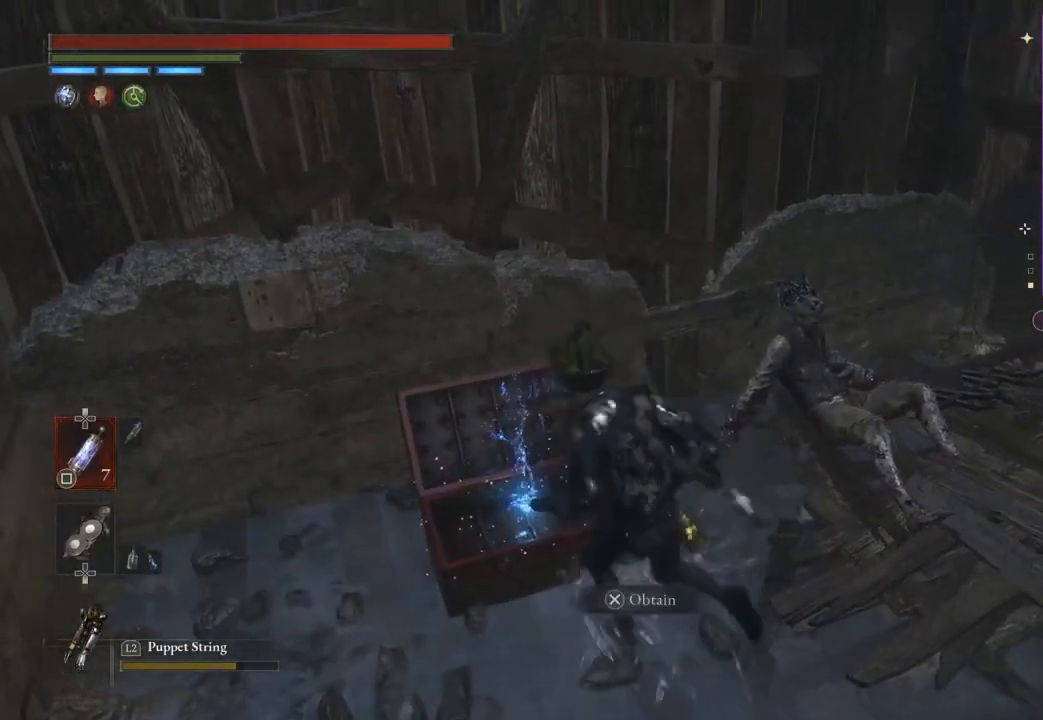
{"buttons": [], "left_stick": "up", "right_stick": "right", "events": [[67, "CROSS", "down"], [100, "left_stick", "up"], [233, "CROSS", "up"], [233, "left_stick", "center"], [300, "right_stick", "right"], [467, "left_stick", "up"]]}
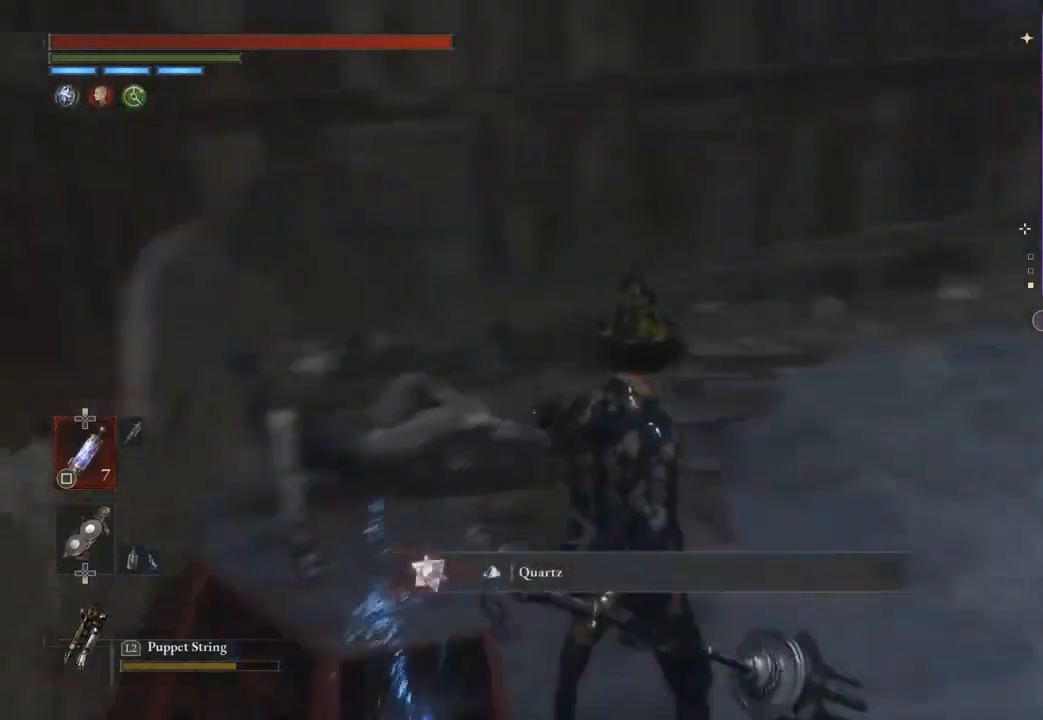
{"buttons": ["DPAD_DOWN"], "left_stick": "center", "right_stick": "center", "events": [[167, "right_stick", "center"], [233, "left_stick", "center"], [467, "DPAD_DOWN", "down"]]}
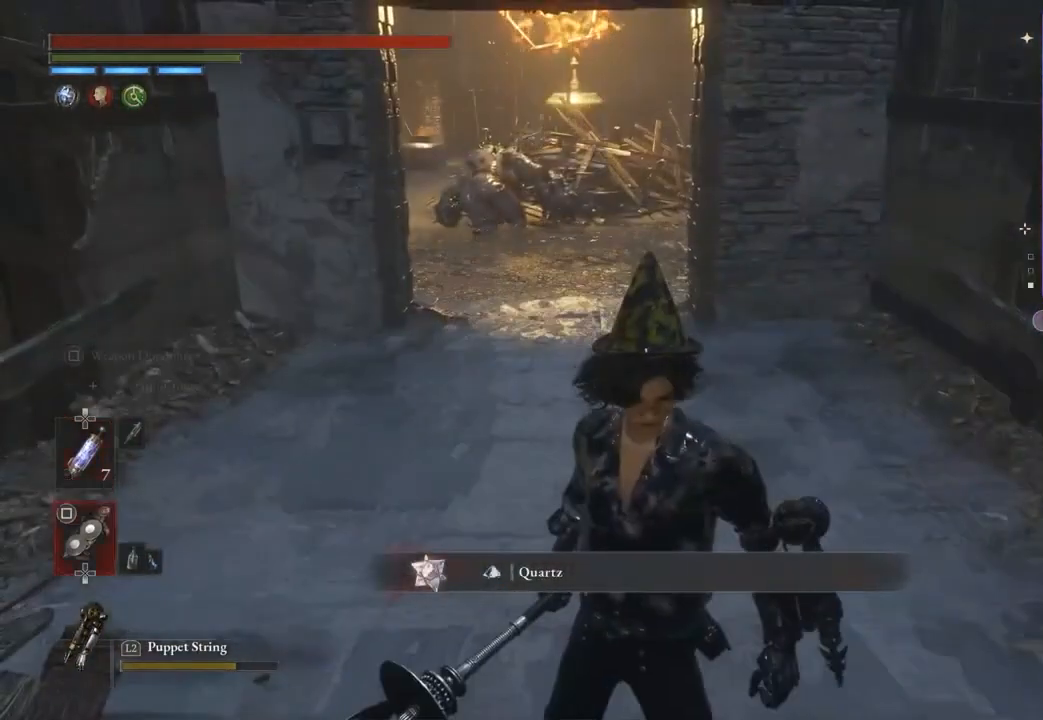
{"buttons": ["SQUARE"], "left_stick": "center", "right_stick": "center", "events": [[33, "DPAD_DOWN", "up"], [133, "left_stick", "up"], [167, "SQUARE", "down"], [333, "left_stick", "center"]]}
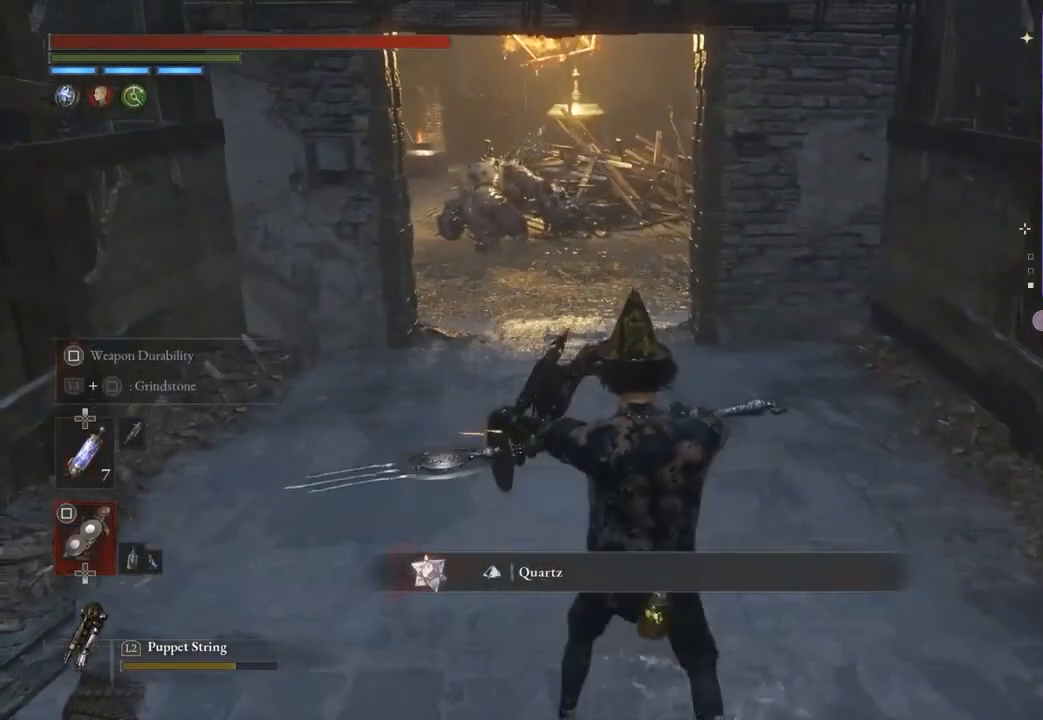
{"buttons": [], "left_stick": "center", "right_stick": "center", "events": [[467, "SQUARE", "up"]]}
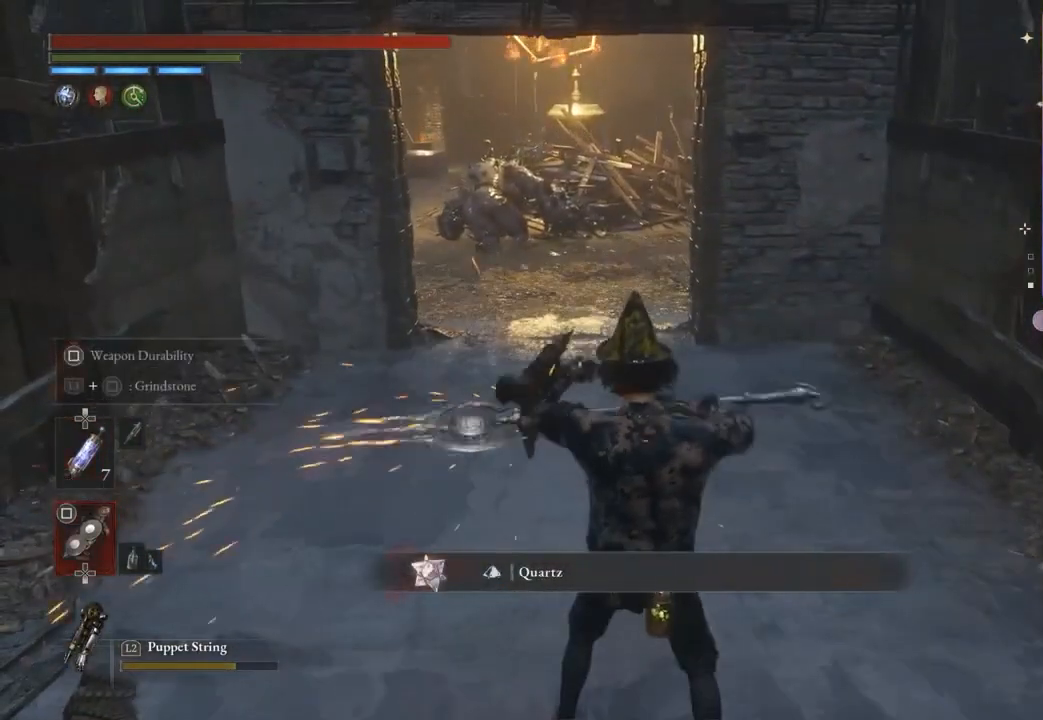
{"buttons": ["CIRCLE"], "left_stick": "up", "right_stick": "center", "events": [[33, "DPAD_UP", "down"], [100, "DPAD_UP", "up"], [233, "left_stick", "up"], [300, "CIRCLE", "down"]]}
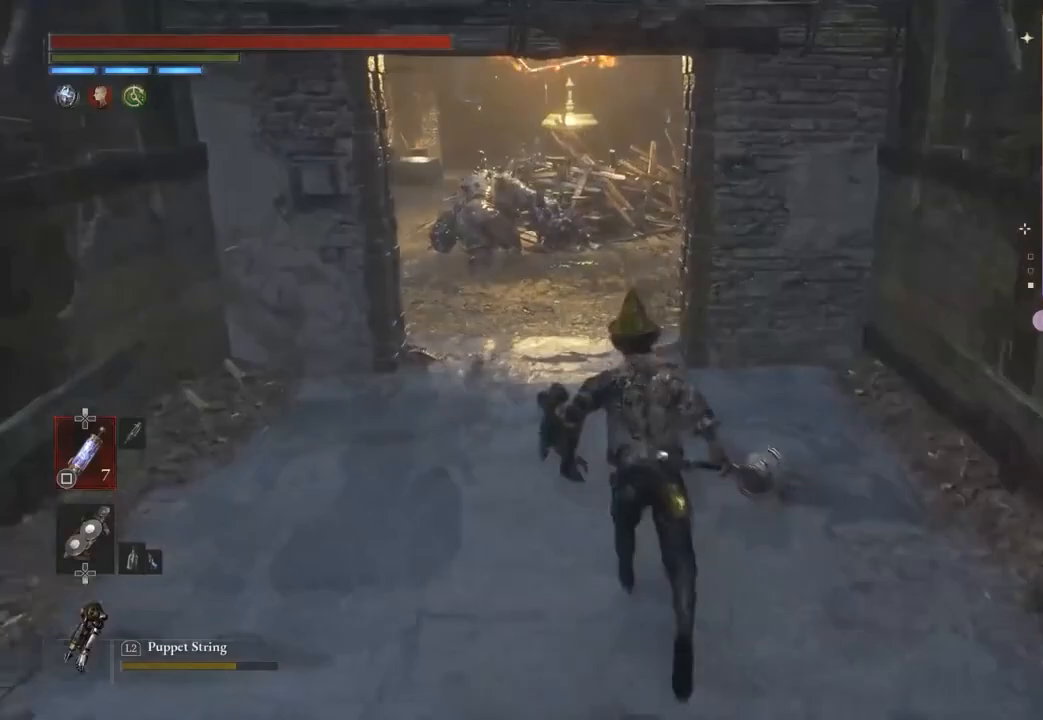
{"buttons": [], "left_stick": "up", "right_stick": "center", "events": [[500, "CIRCLE", "up"]]}
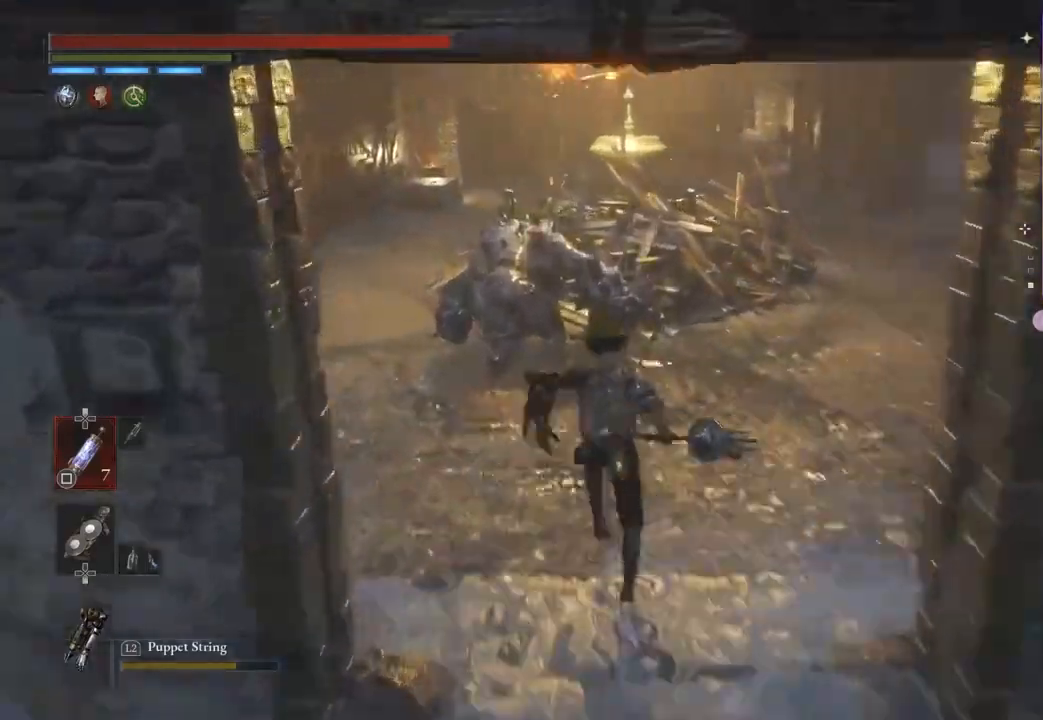
{"buttons": [], "left_stick": "up", "right_stick": "center", "events": [[67, "right_stick", "left"], [200, "right_stick", "center"], [300, "right_stick", "left"], [467, "right_stick", "center"]]}